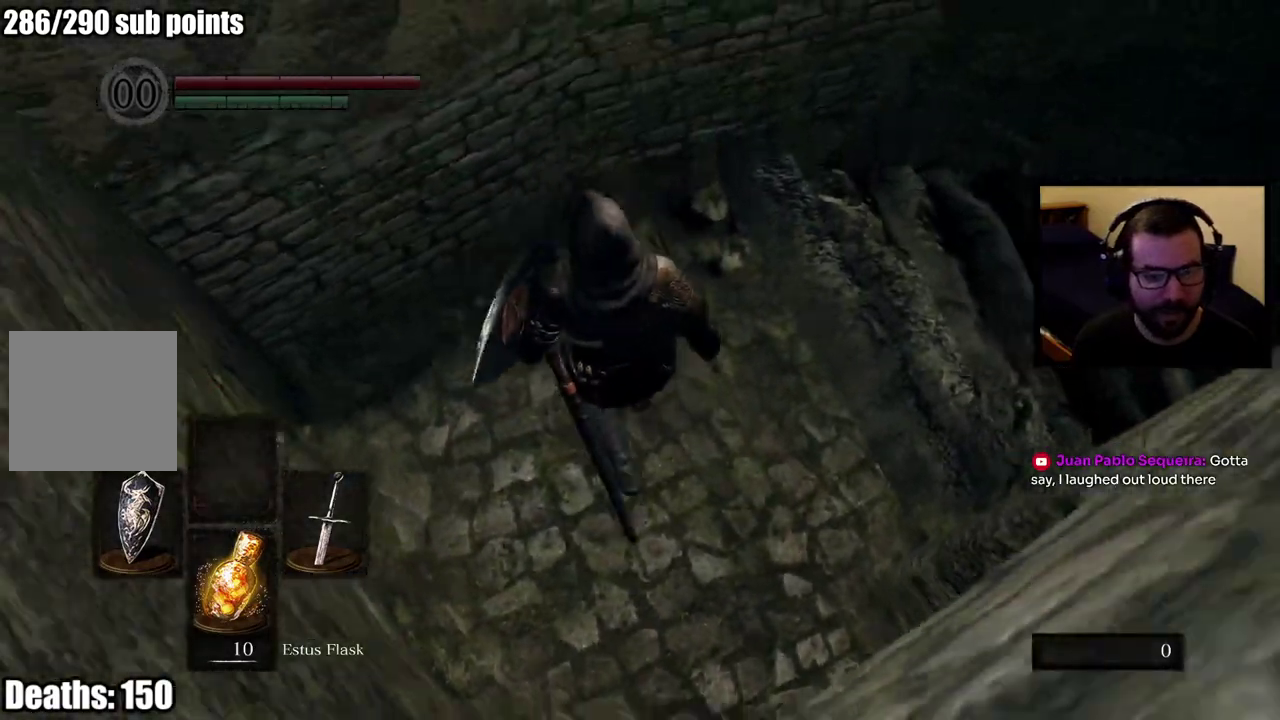
Gameplay with a controller (PlayStation layout); each line is a JSON object with the inputs held at the frame after it. "events" lists button and stick changes between this image and that frame as [ms after this image, input, new state], when the widget could be followed in between.
{"buttons": [], "left_stick": "center", "right_stick": "down-right"}
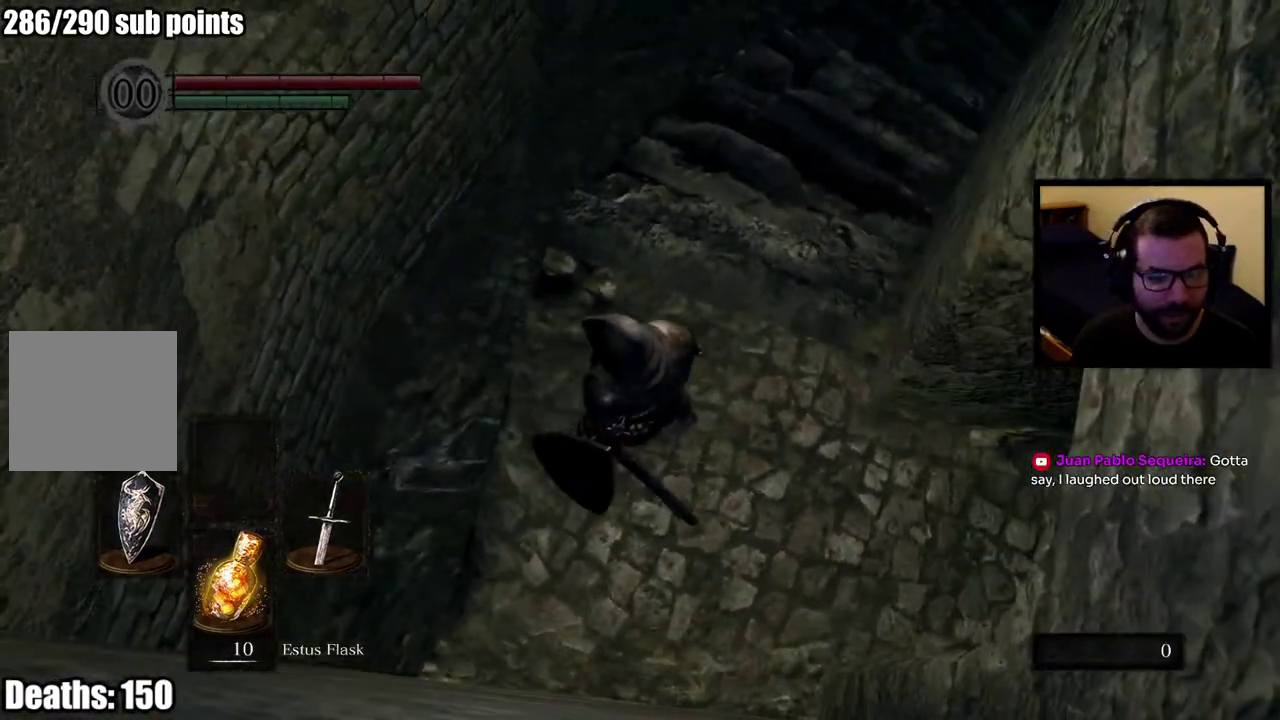
{"buttons": [], "left_stick": "center", "right_stick": "up-right", "events": [[150, "right_stick", "right"], [317, "right_stick", "up-right"]]}
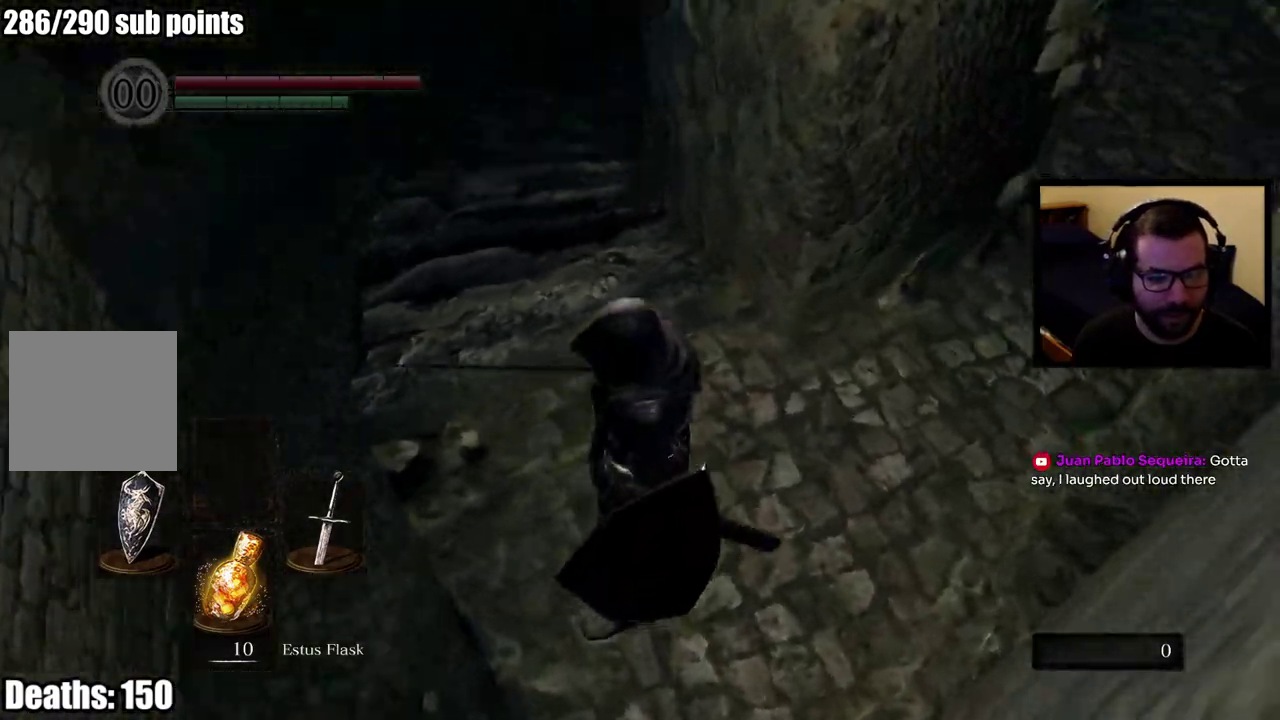
{"buttons": ["CIRCLE"], "left_stick": "up", "right_stick": "center", "events": [[50, "left_stick", "up-right"], [183, "right_stick", "center"], [233, "left_stick", "down-left"], [333, "left_stick", "up"], [350, "CIRCLE", "down"]]}
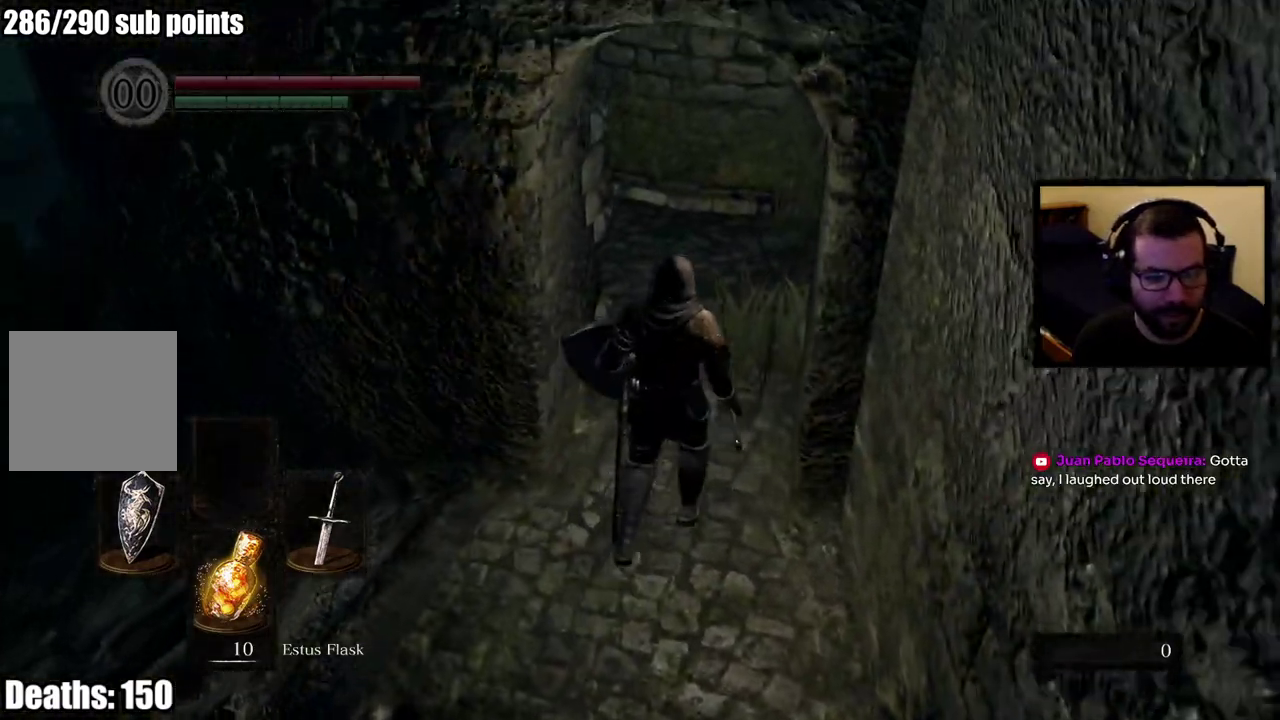
{"buttons": ["CIRCLE"], "left_stick": "up", "right_stick": "center", "events": [[150, "right_stick", "up-left"], [367, "right_stick", "center"]]}
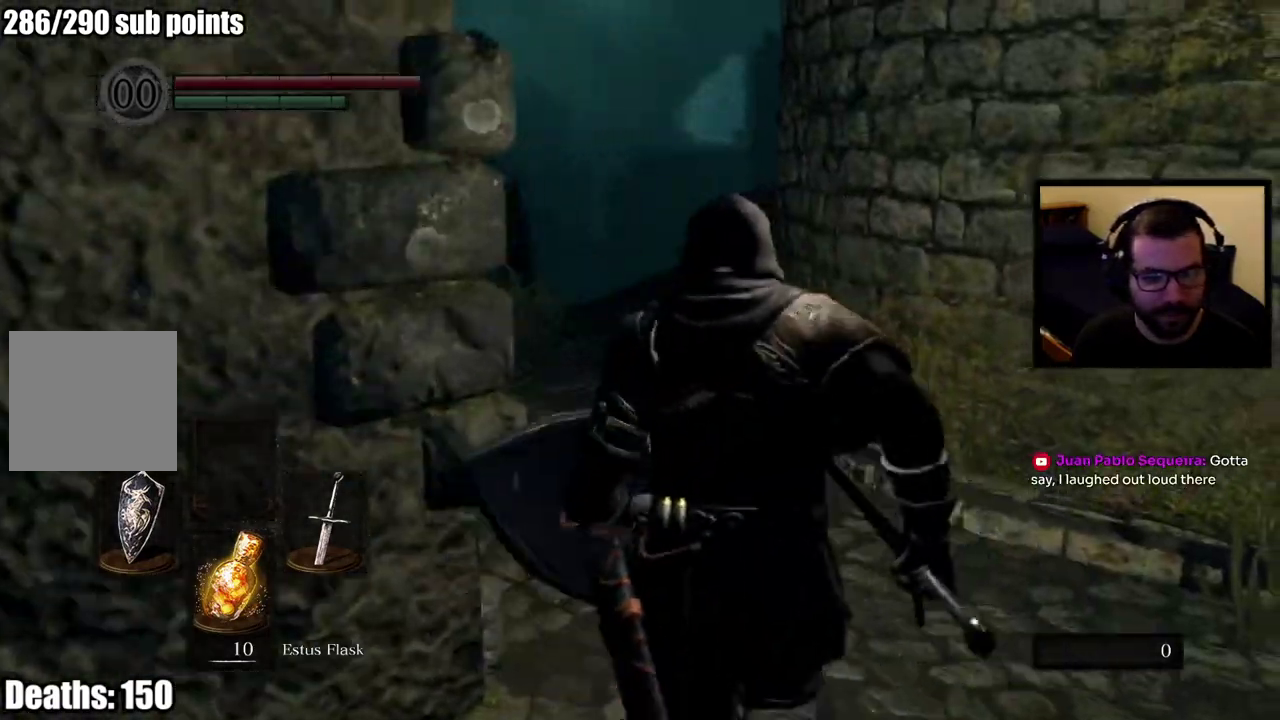
{"buttons": ["CIRCLE"], "left_stick": "up", "right_stick": "down-right", "events": [[450, "right_stick", "down-right"]]}
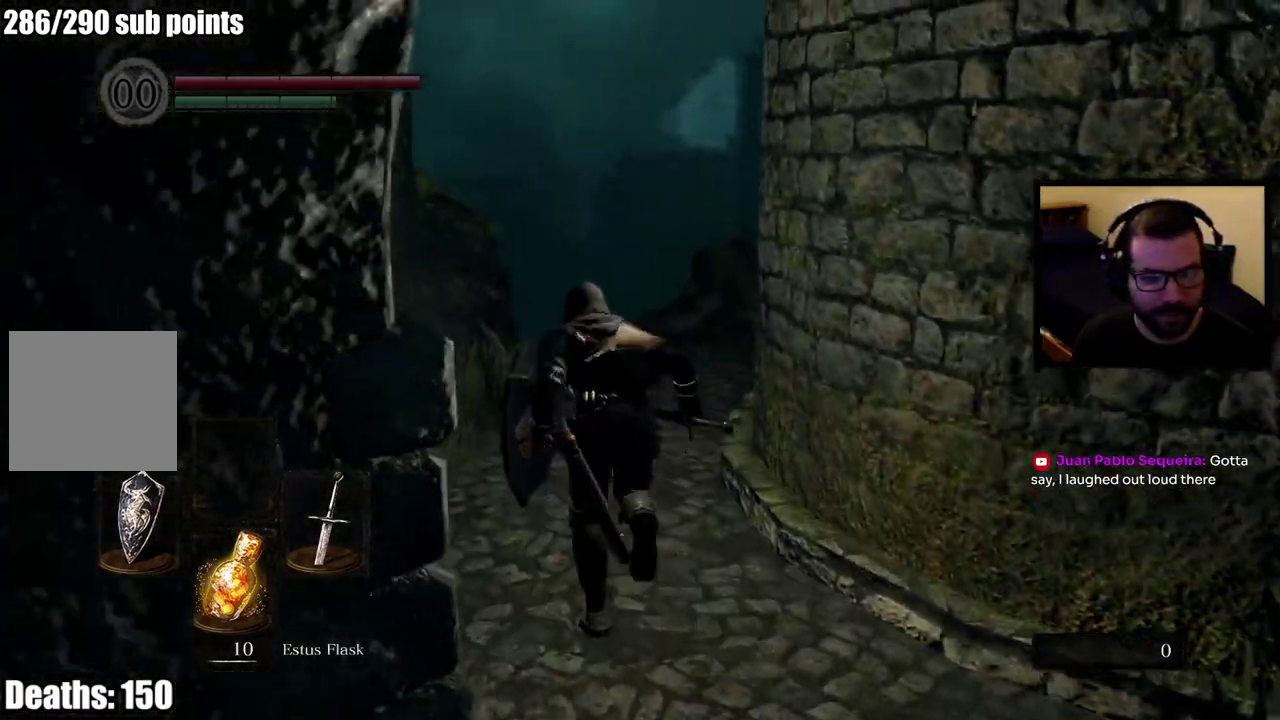
{"buttons": ["CIRCLE"], "left_stick": "up-left", "right_stick": "down-right", "events": [[17, "right_stick", "right"], [333, "left_stick", "up-left"], [433, "right_stick", "down-right"]]}
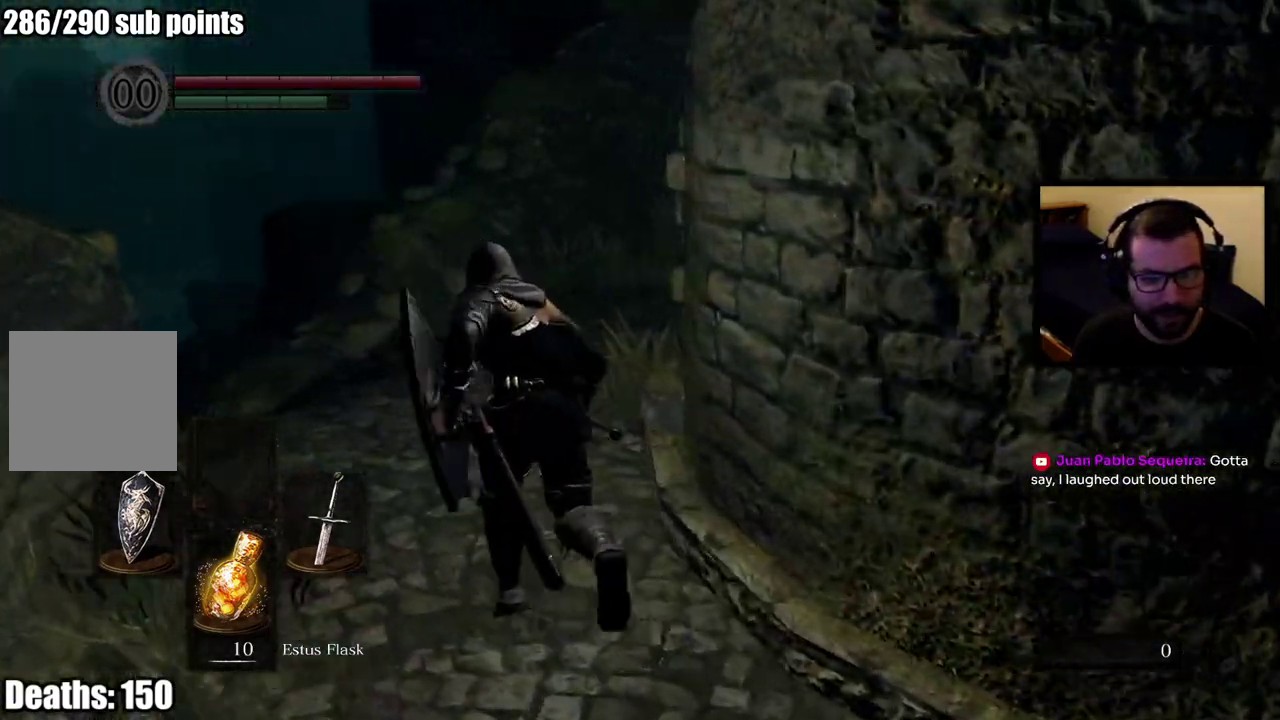
{"buttons": ["CIRCLE"], "left_stick": "up", "right_stick": "right", "events": [[100, "right_stick", "right"], [117, "left_stick", "up"]]}
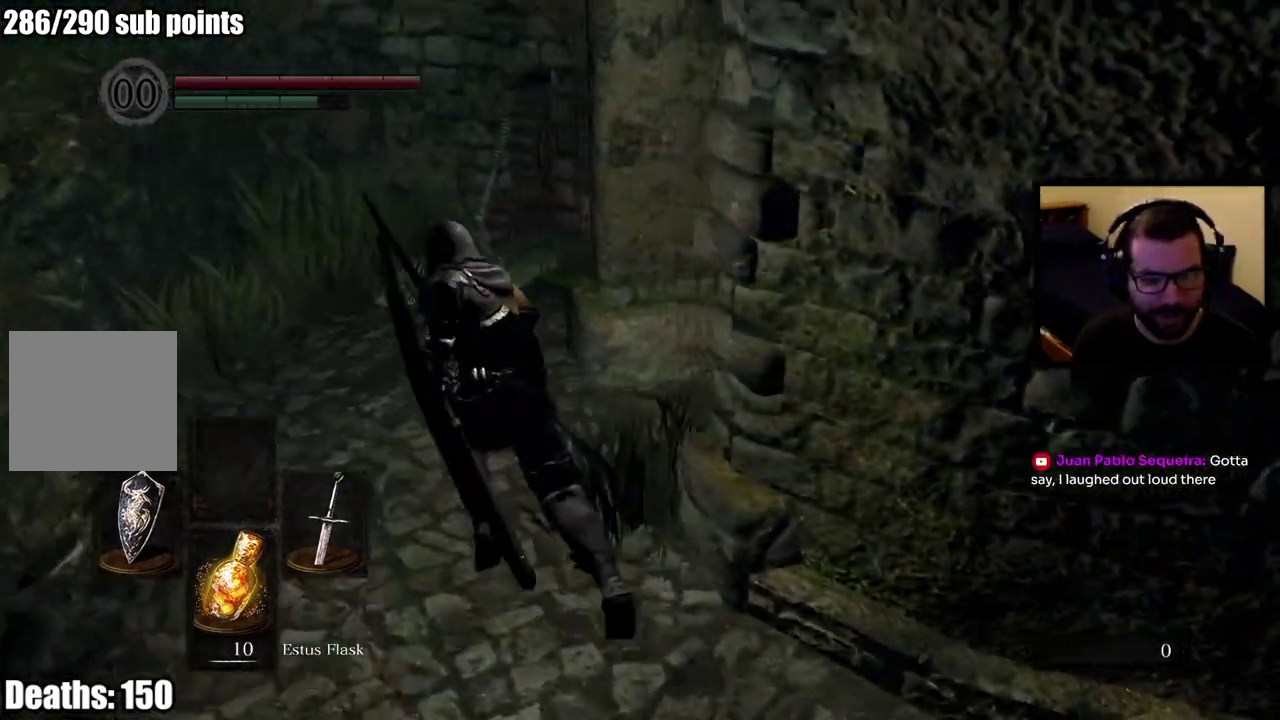
{"buttons": [], "left_stick": "right", "right_stick": "center", "events": [[117, "left_stick", "up-left"], [183, "left_stick", "down-right"], [383, "left_stick", "center"], [417, "CIRCLE", "up"], [450, "left_stick", "right"], [450, "right_stick", "center"]]}
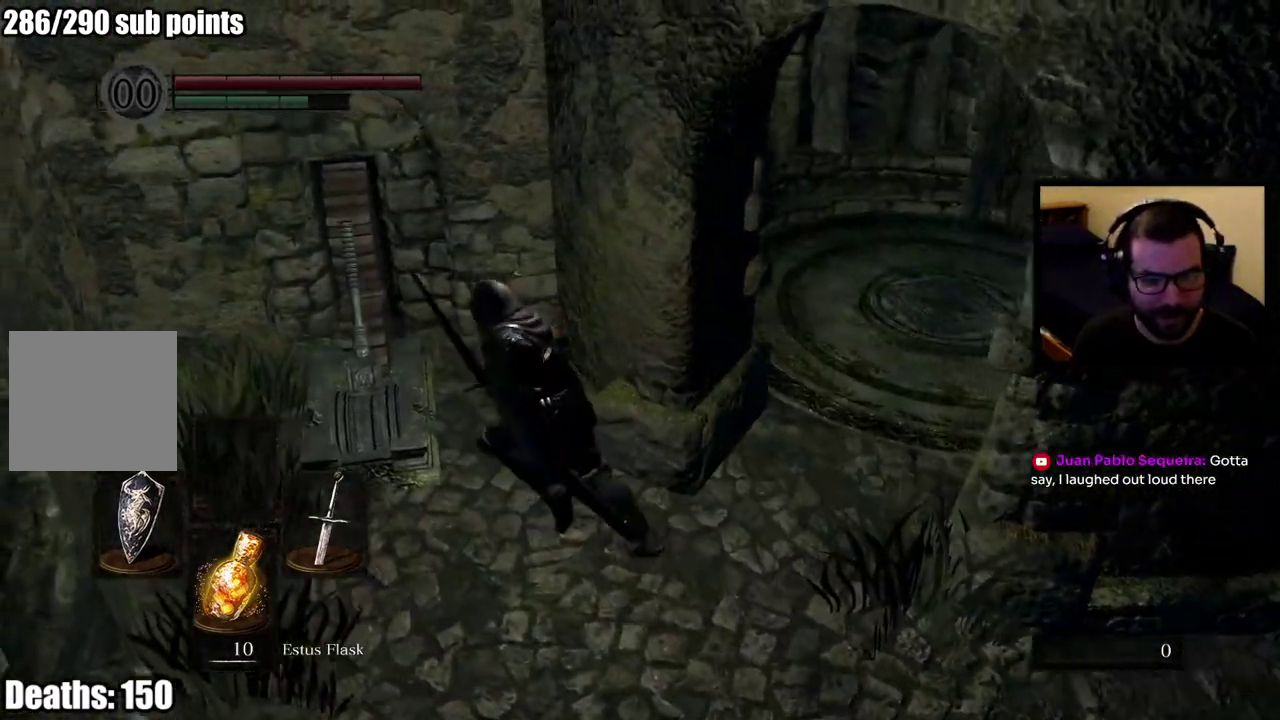
{"buttons": [], "left_stick": "up-right", "right_stick": "center", "events": [[117, "right_stick", "right"], [333, "right_stick", "center"], [417, "left_stick", "up-right"]]}
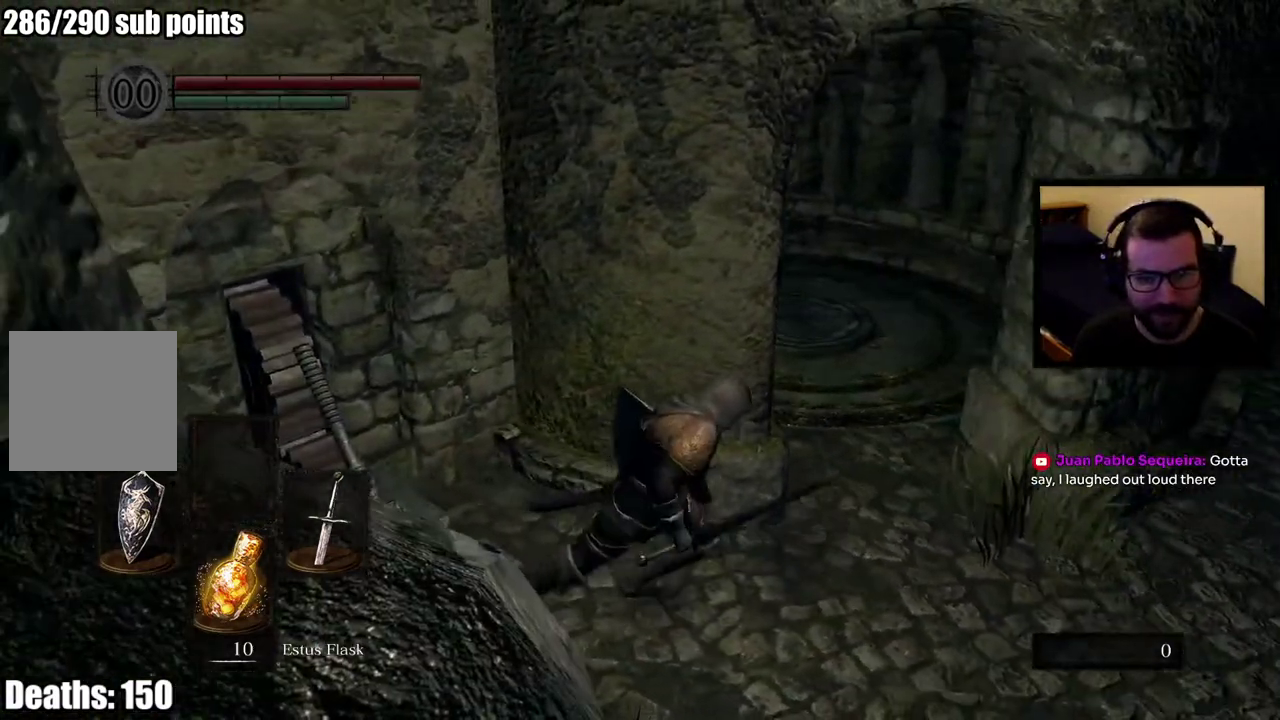
{"buttons": [], "left_stick": "up", "right_stick": "center", "events": [[150, "left_stick", "right"], [333, "left_stick", "up-right"], [450, "left_stick", "up"]]}
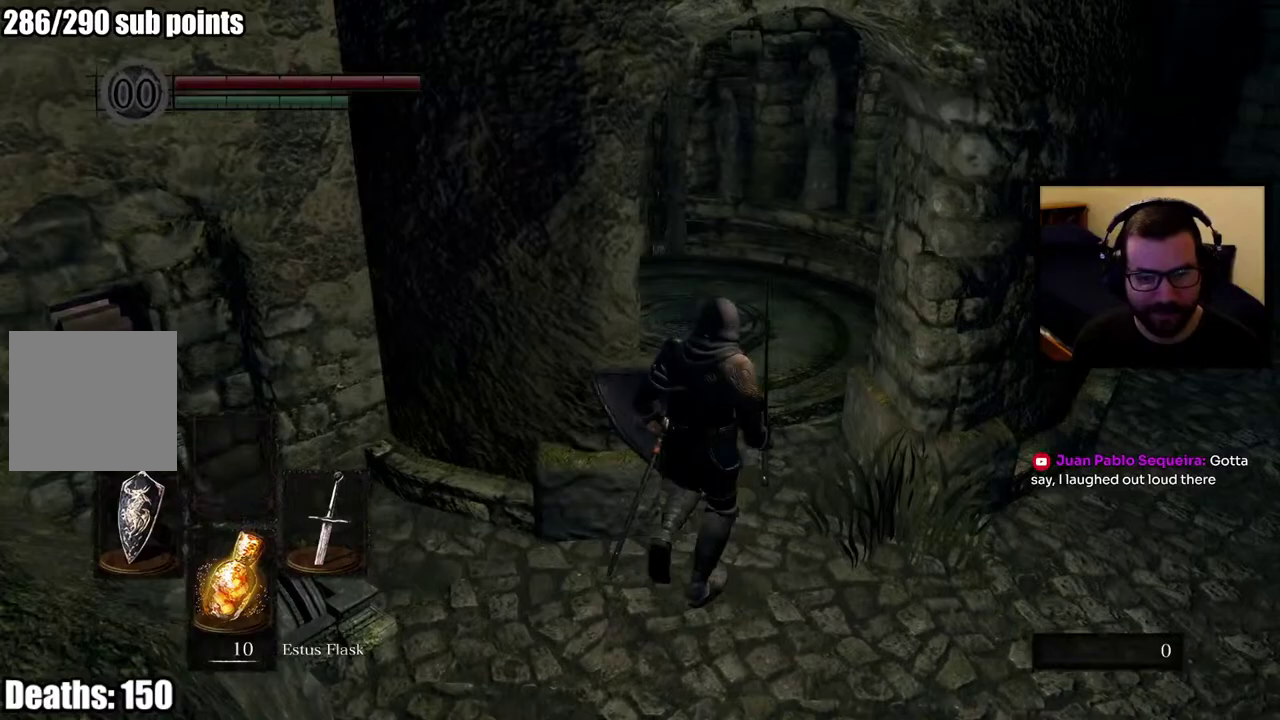
{"buttons": [], "left_stick": "up", "right_stick": "center", "events": []}
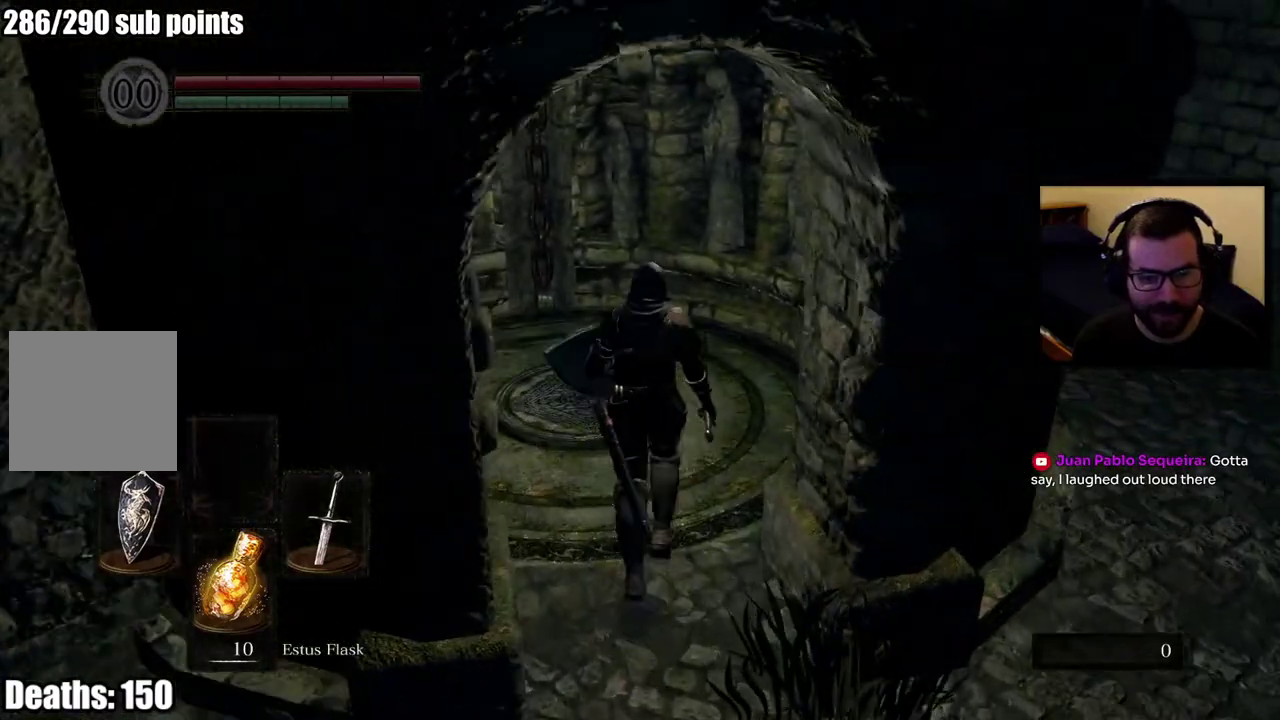
{"buttons": [], "left_stick": "down-left", "right_stick": "center", "events": [[317, "left_stick", "up-left"], [367, "left_stick", "down-right"], [450, "left_stick", "up-right"], [500, "left_stick", "down-left"]]}
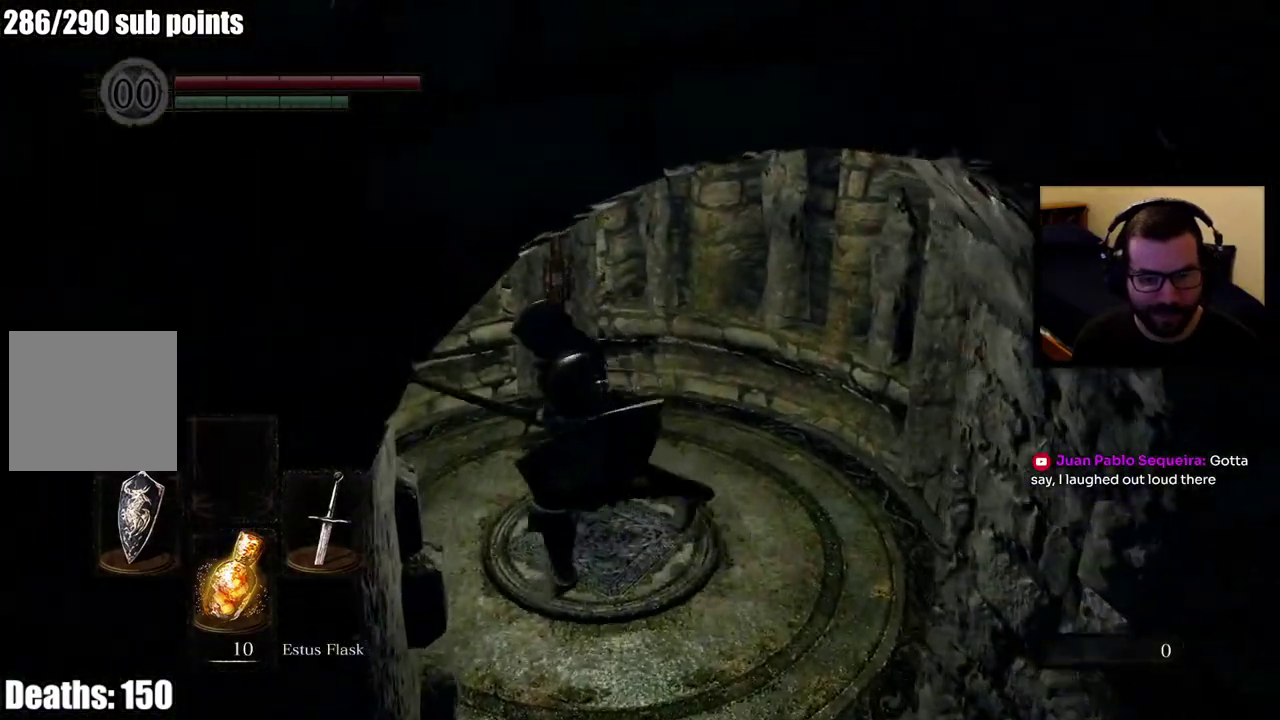
{"buttons": ["CIRCLE"], "left_stick": "down", "right_stick": "center", "events": [[50, "left_stick", "down"], [133, "CIRCLE", "down"]]}
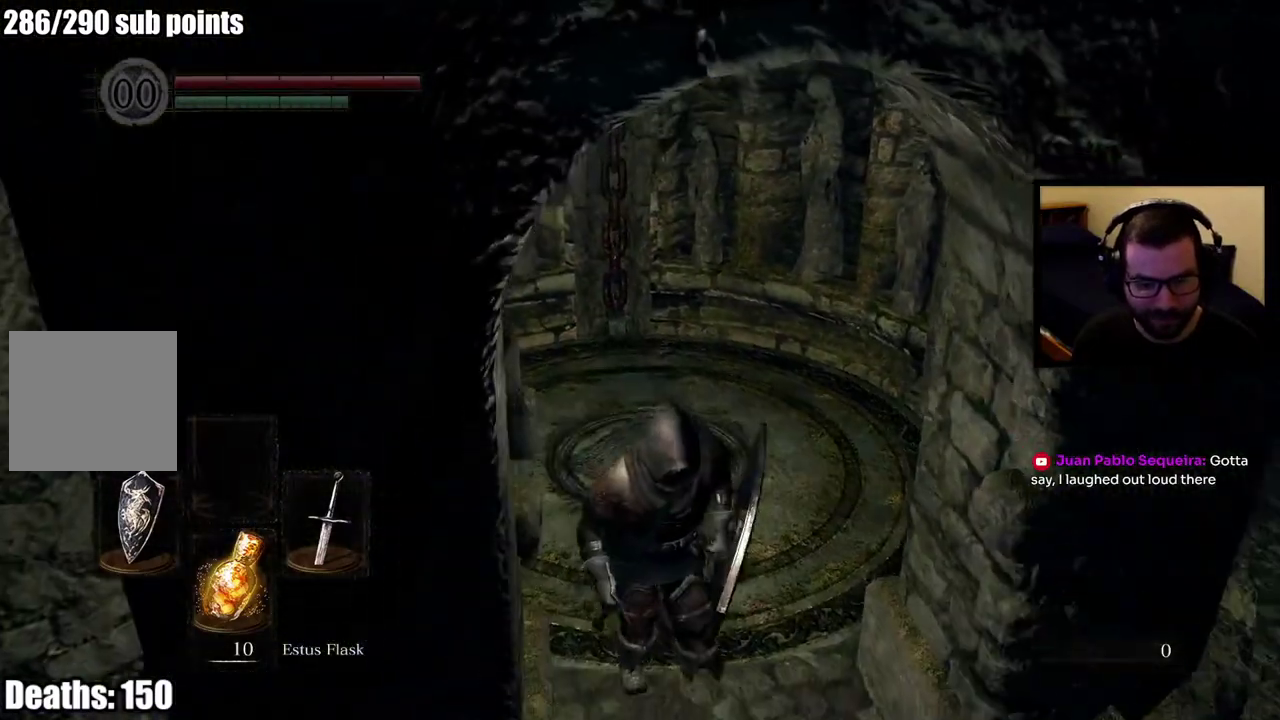
{"buttons": ["CIRCLE"], "left_stick": "up-right", "right_stick": "center", "events": [[83, "left_stick", "down-right"], [117, "right_stick", "right"], [183, "left_stick", "right"], [333, "left_stick", "up-right"], [500, "right_stick", "center"]]}
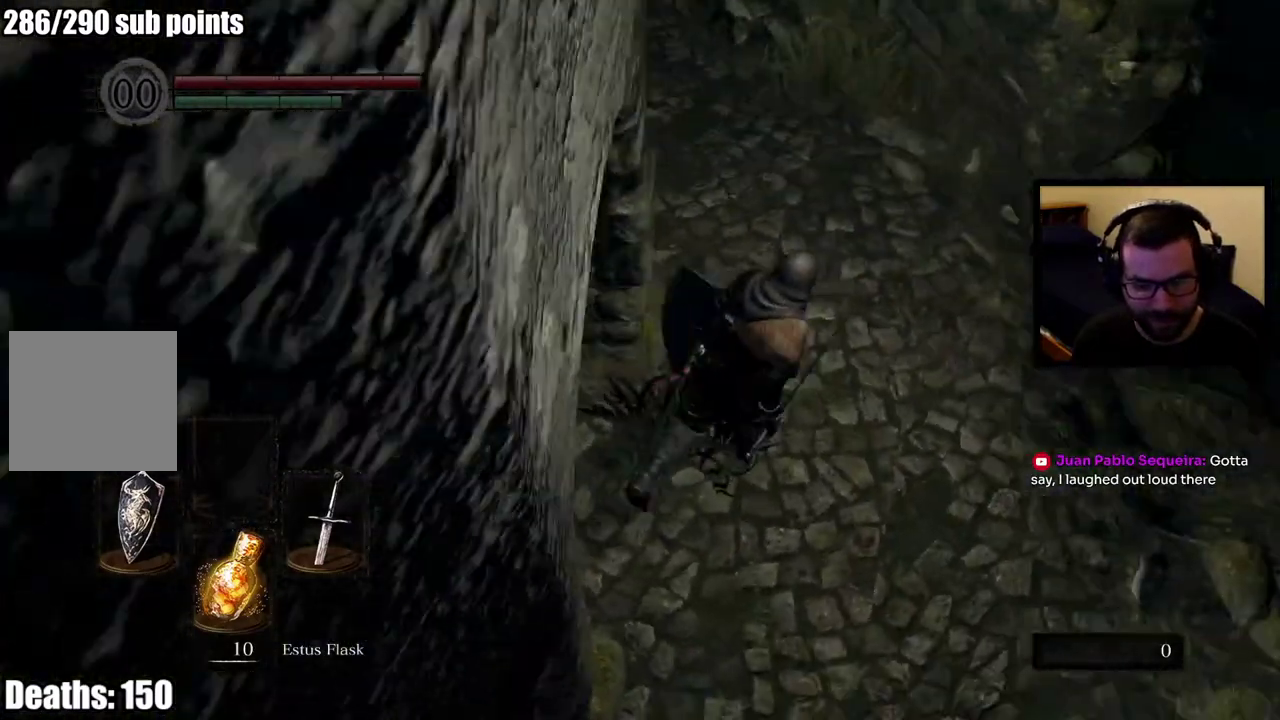
{"buttons": [], "left_stick": "right", "right_stick": "right", "events": [[67, "CIRCLE", "up"], [350, "right_stick", "up-right"], [417, "right_stick", "right"], [450, "left_stick", "right"]]}
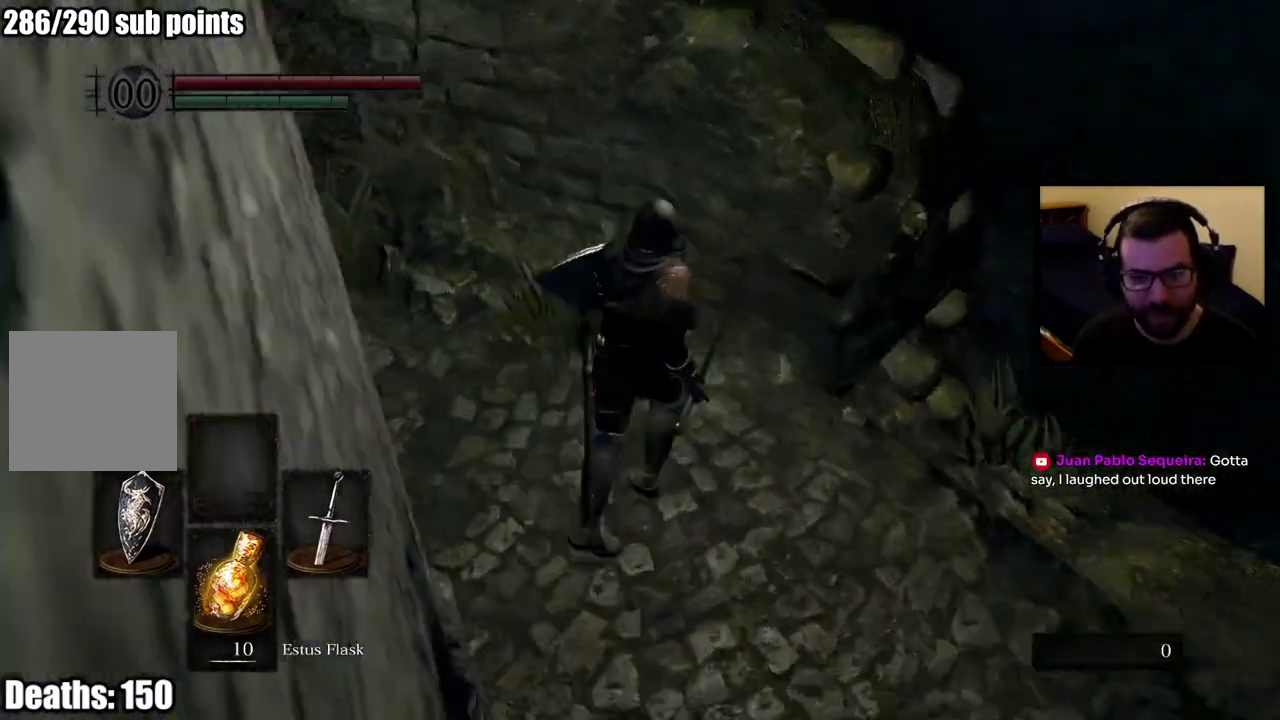
{"buttons": [], "left_stick": "up-left", "right_stick": "down-right", "events": [[167, "right_stick", "down-right"], [233, "left_stick", "down-left"], [367, "left_stick", "up"], [367, "right_stick", "down"], [433, "right_stick", "down-right"], [500, "left_stick", "up-left"]]}